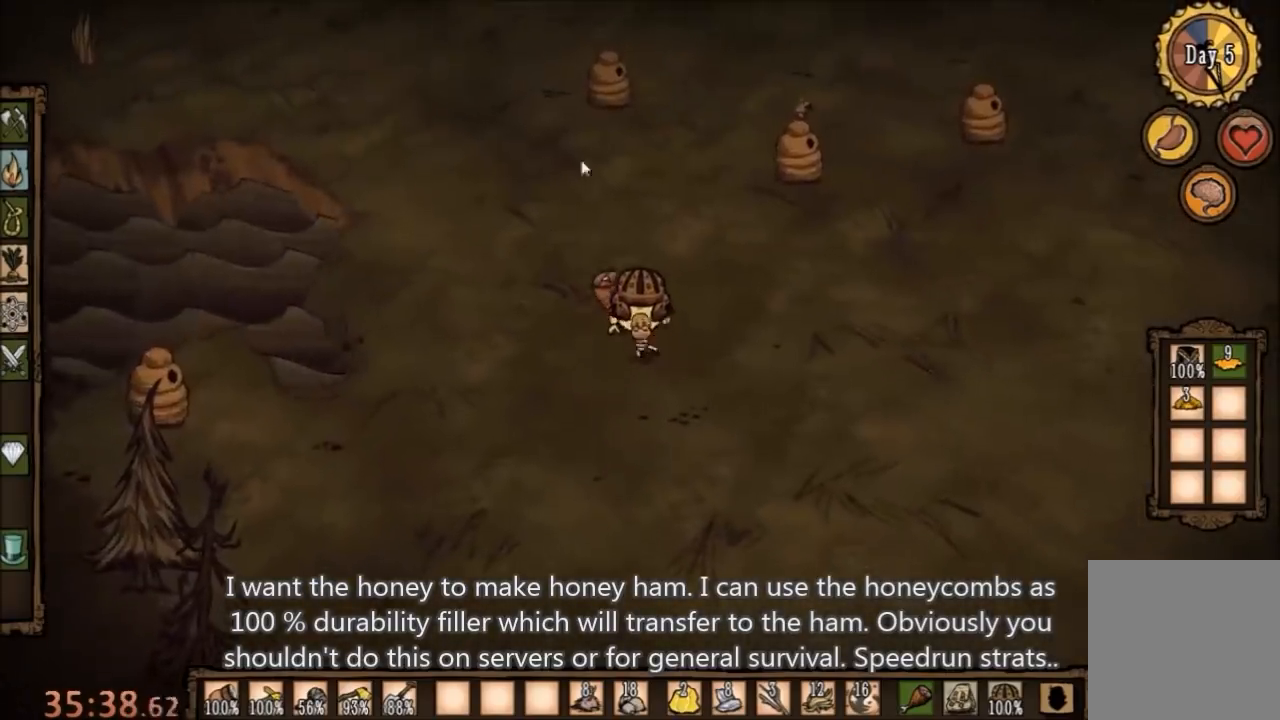
Gameplay with keyboard and mouse; each line is a JSON object with the keys and mouse buttons held at the frame after it. "events" lists presses ("down") and releases ("up") of "1", "2", "3", "4", "5", "a", "c", "ctrl", "d", "e", "f", "q", "r", "s", "shift", "space", "tab", "v", "w", "x", "z", "mouse_left" and "mouse_right" between this image and that frame as [ms after this image, input, new state], when the widget could be followed in between. "mouse_left", "mouse_right" = the "left", "right" buttons of the "mouse" list. No other keys are recorded. Mouse movement is not recorded.
{"keys": [], "mouse": ["left"], "events": [[200, "w", "up"], [300, "mouse_left", "down"], [333, "mouse_left", "up"], [433, "mouse_left", "down"]]}
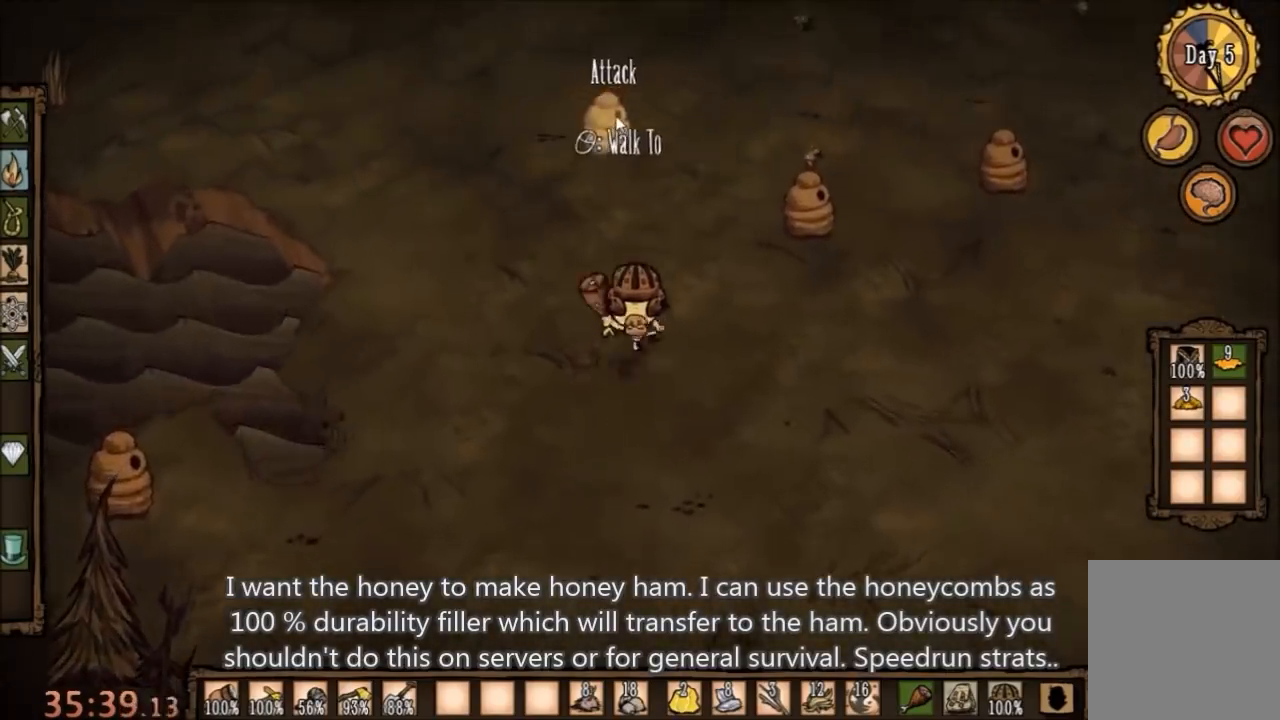
{"keys": [], "mouse": [], "events": [[33, "mouse_left", "up"], [133, "q", "down"], [300, "q", "up"], [367, "q", "down"], [500, "q", "up"]]}
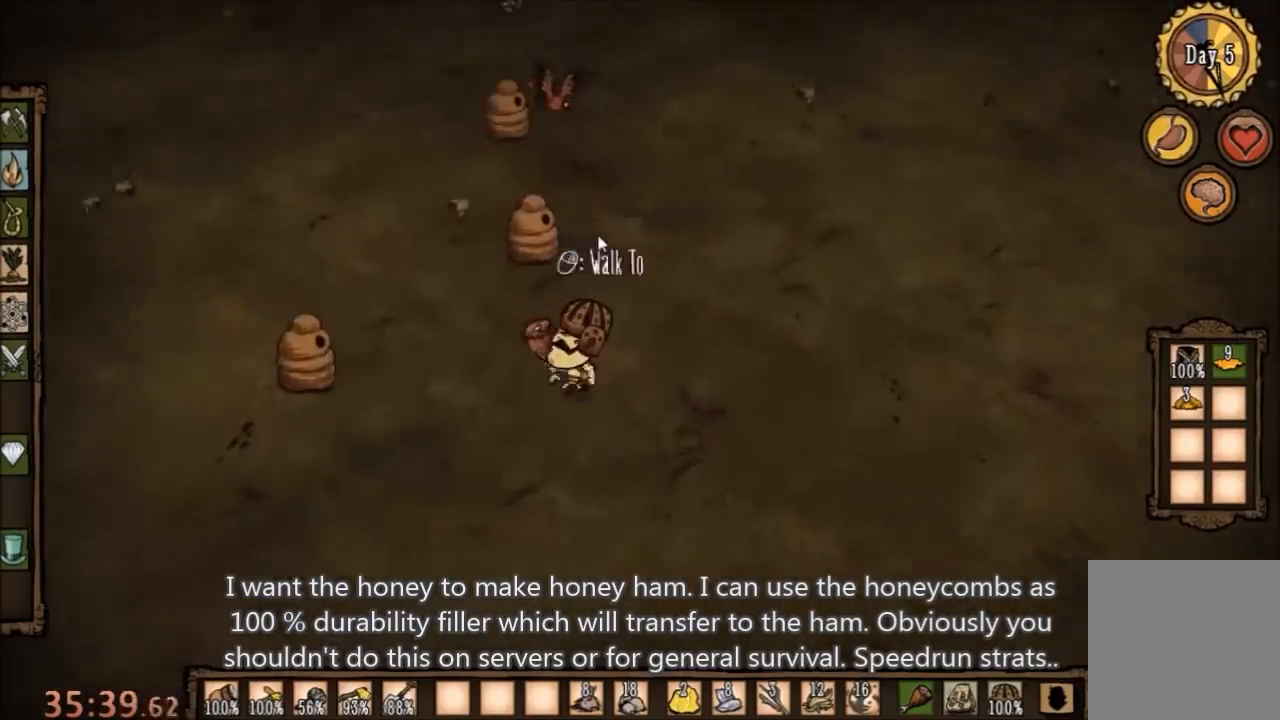
{"keys": [], "mouse": [], "events": []}
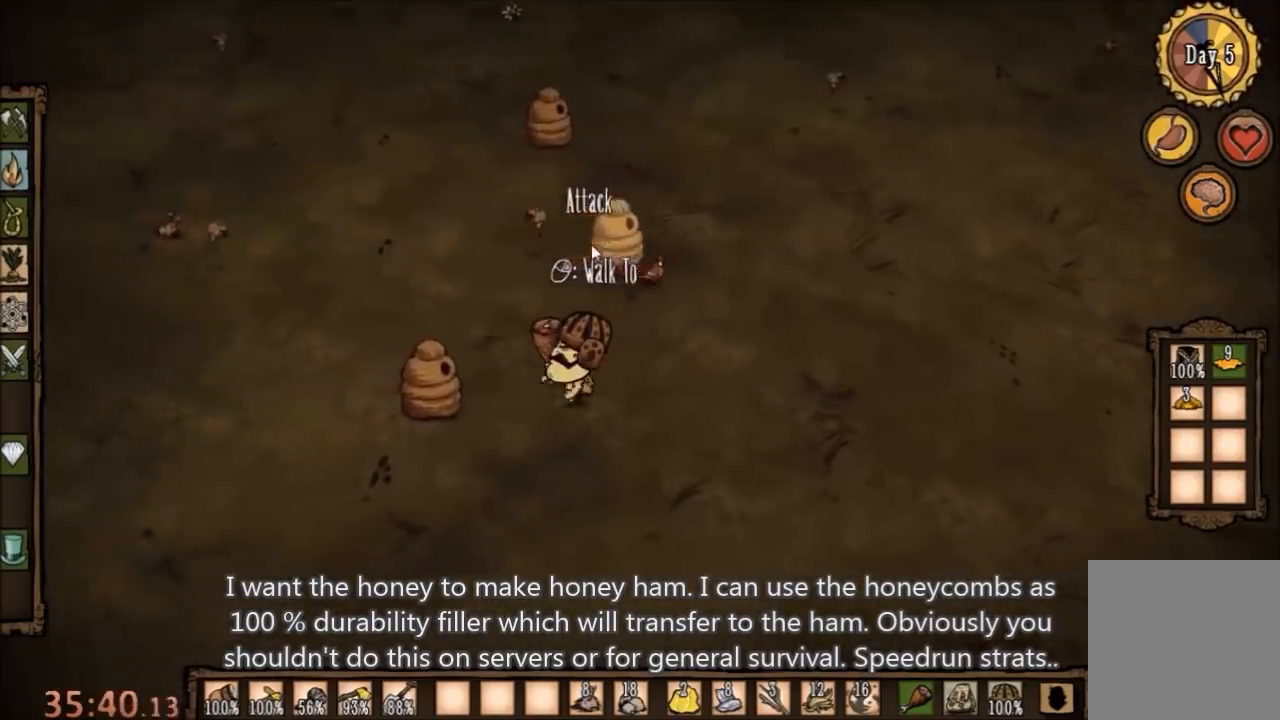
{"keys": ["ctrl", "space"], "mouse": [], "events": [[300, "ctrl", "down"], [333, "space", "down"]]}
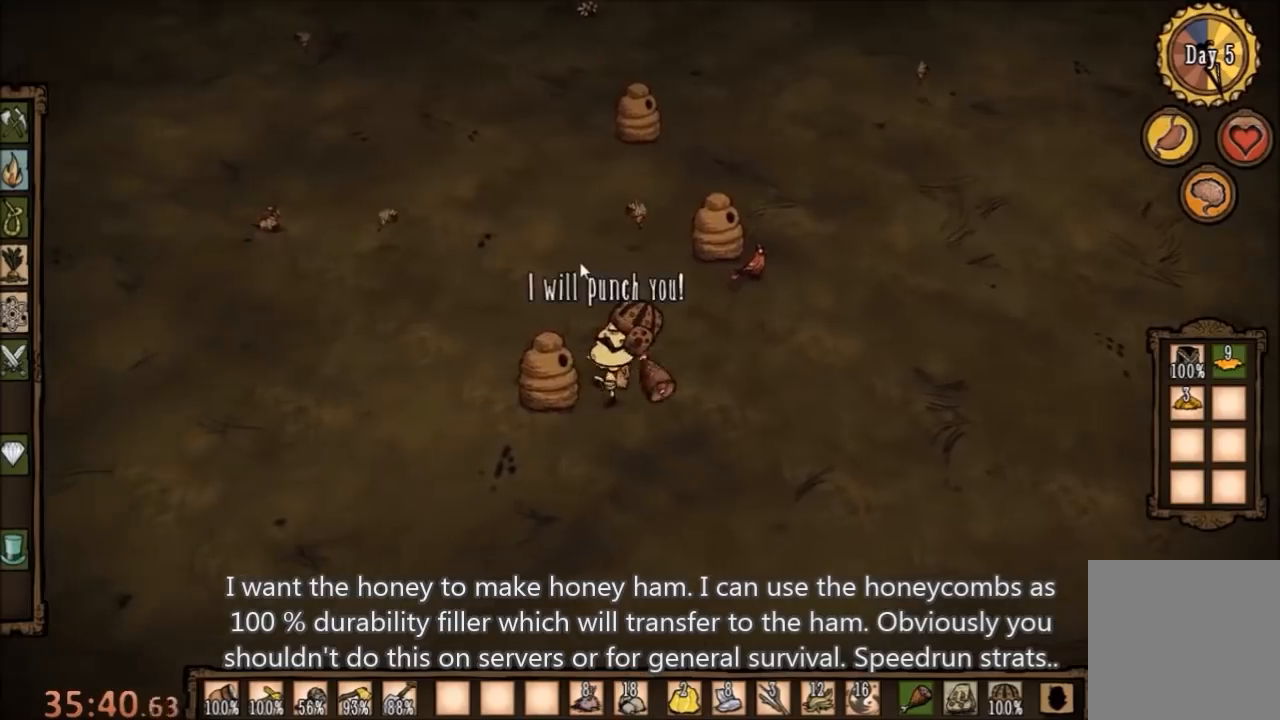
{"keys": ["d"], "mouse": [], "events": [[200, "ctrl", "up"], [233, "space", "up"], [333, "d", "down"]]}
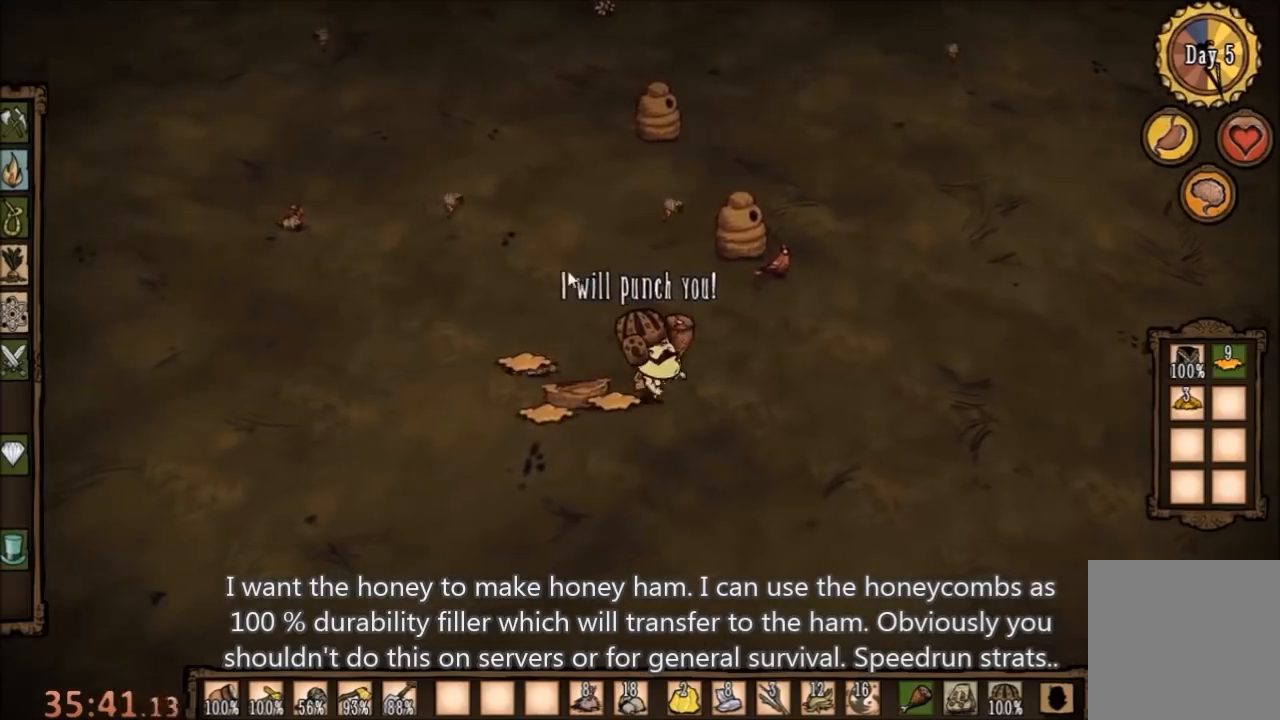
{"keys": ["a", "f"], "mouse": [], "events": [[100, "d", "up"], [167, "a", "down"], [500, "f", "down"]]}
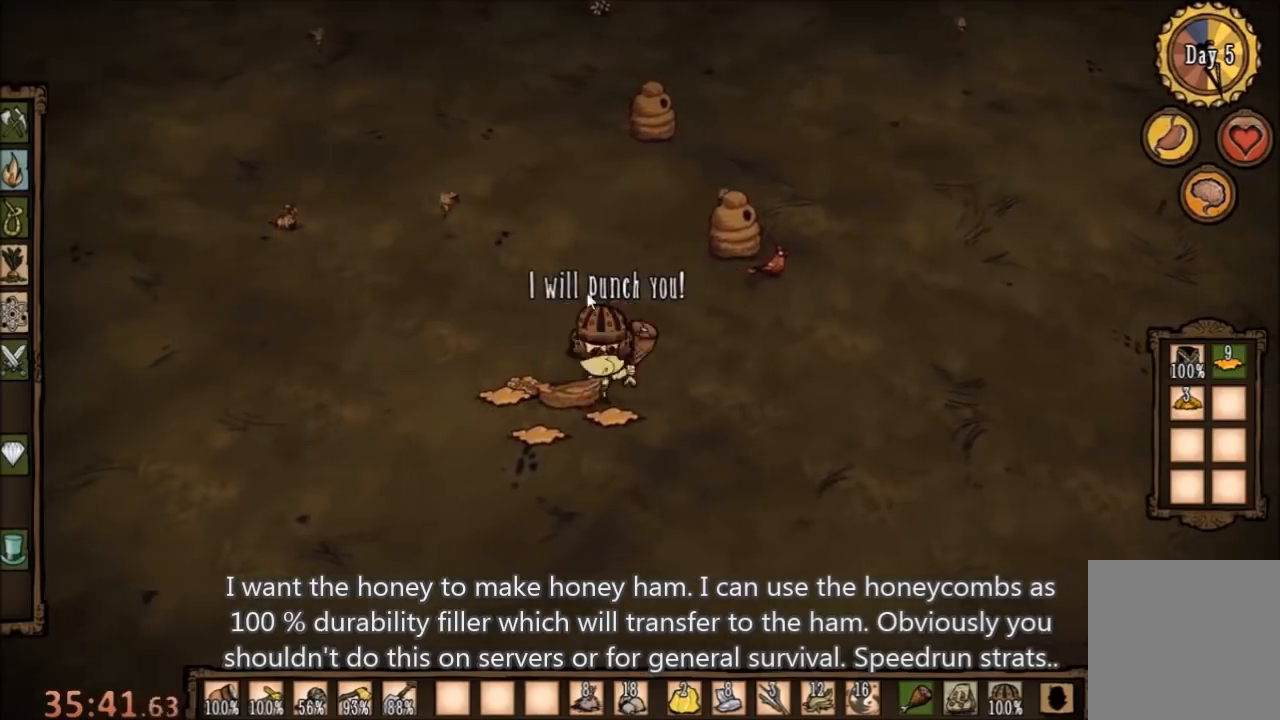
{"keys": ["f"], "mouse": [], "events": [[100, "a", "up"]]}
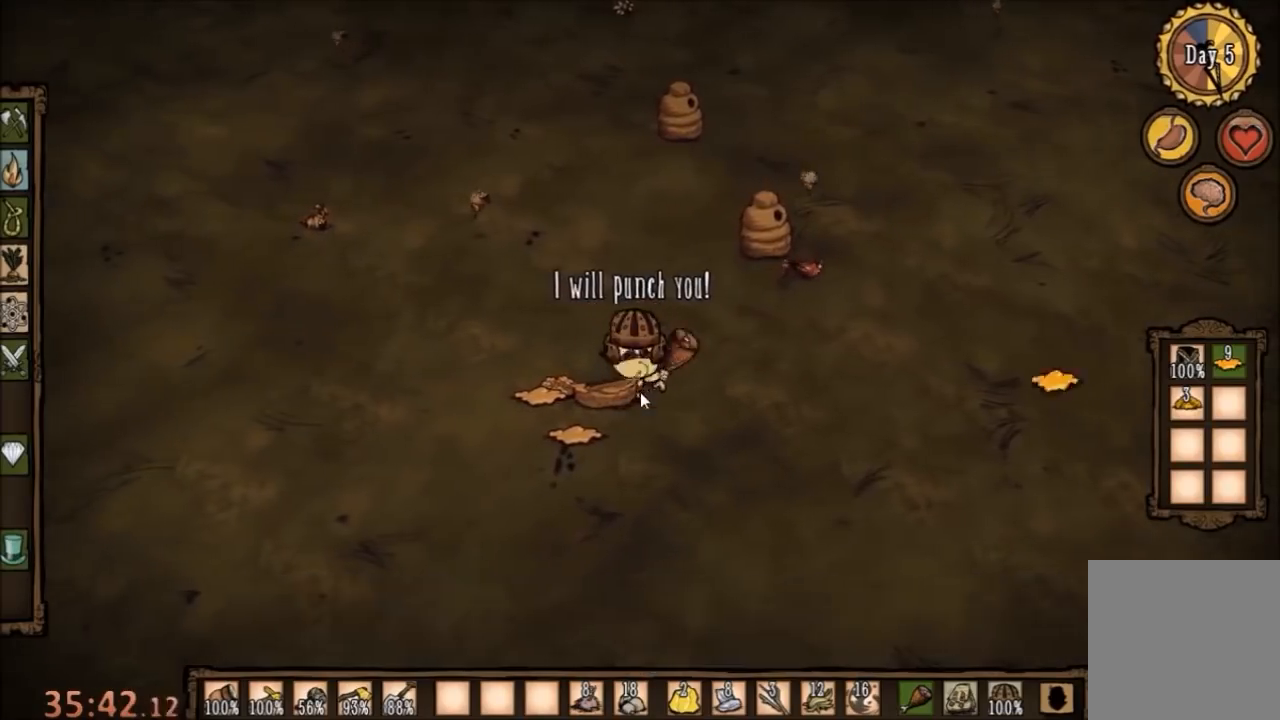
{"keys": ["f"], "mouse": [], "events": []}
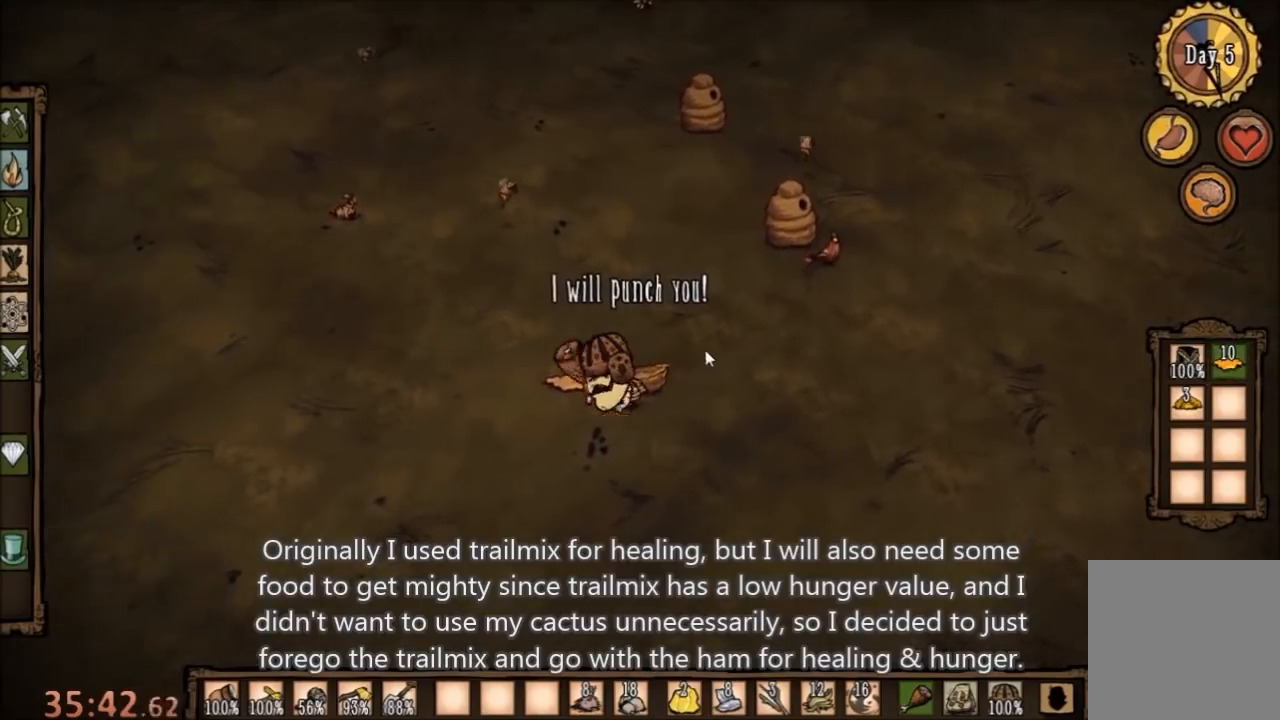
{"keys": ["f"], "mouse": [], "events": []}
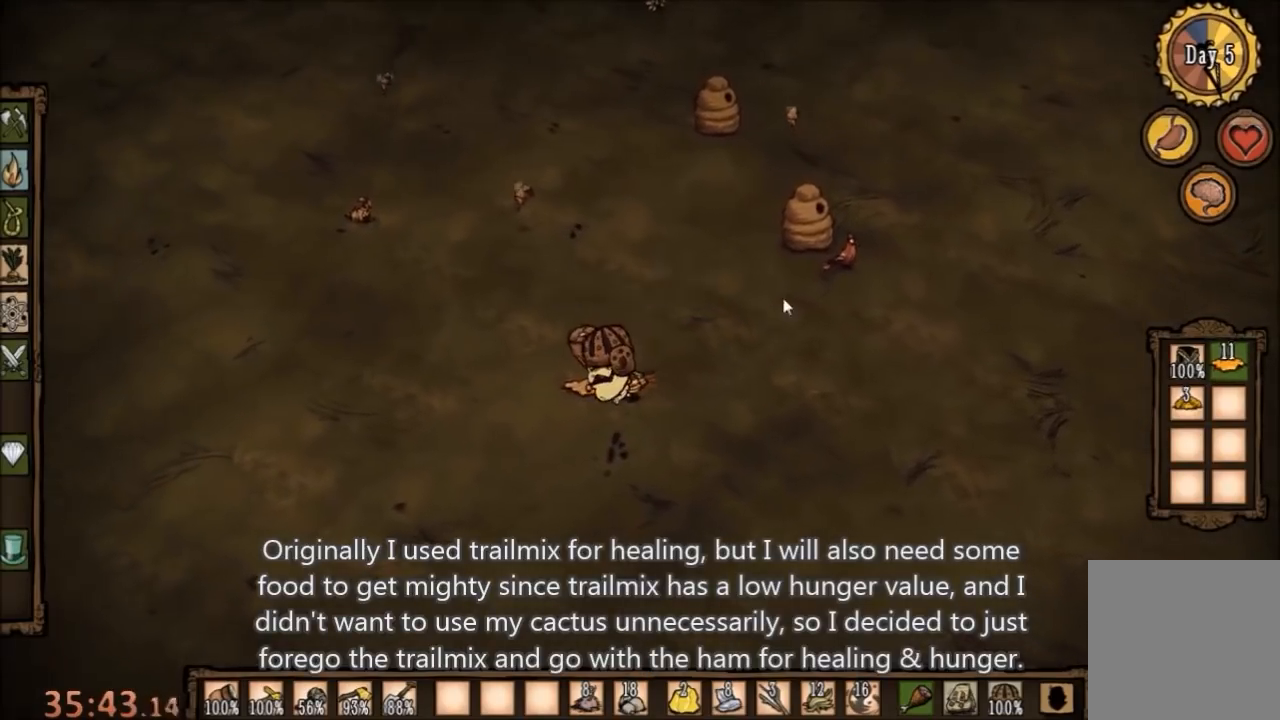
{"keys": ["f"], "mouse": [], "events": []}
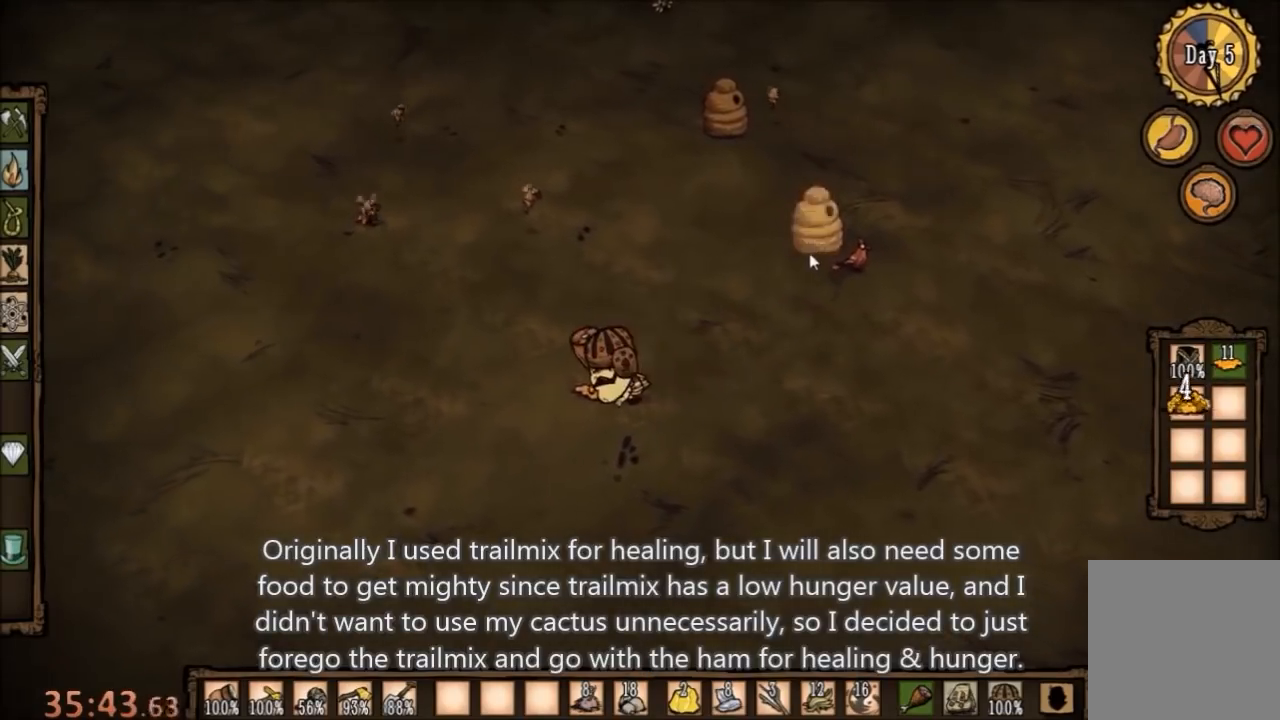
{"keys": [], "mouse": [], "events": [[100, "f", "up"], [267, "mouse_left", "down"], [367, "mouse_left", "up"], [400, "mouse_left", "down"], [467, "mouse_left", "up"]]}
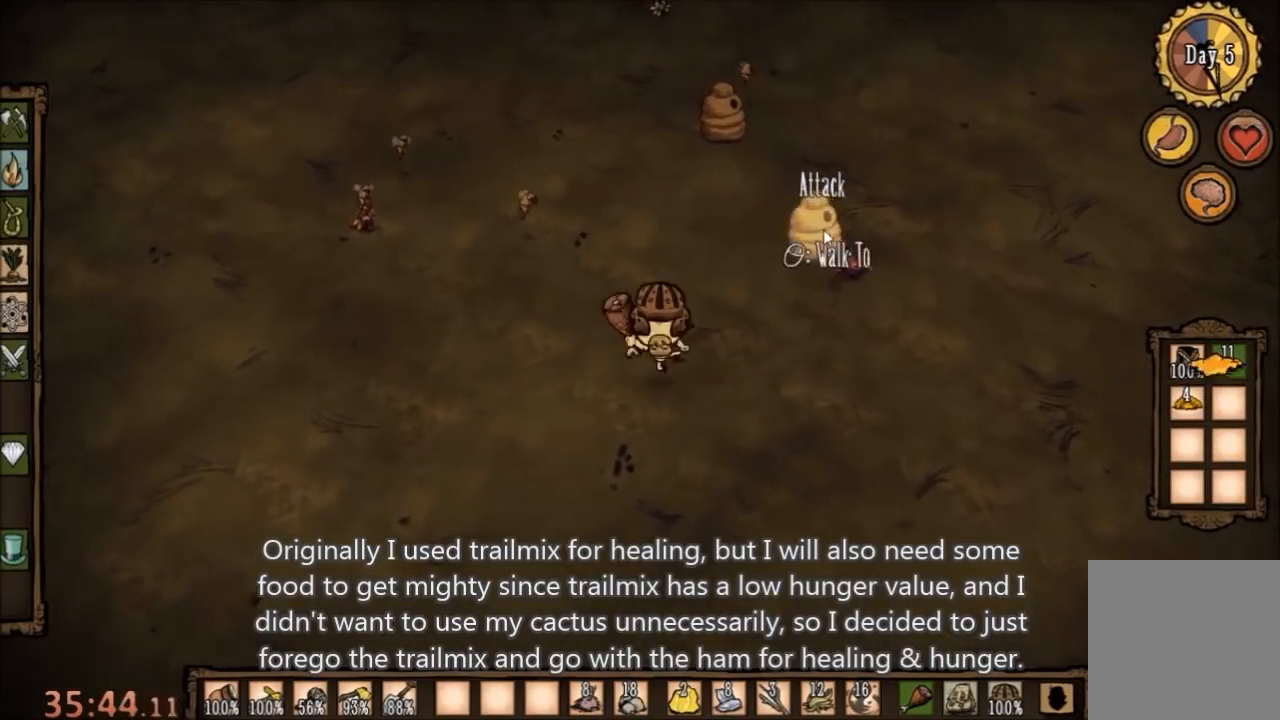
{"keys": [], "mouse": [], "events": []}
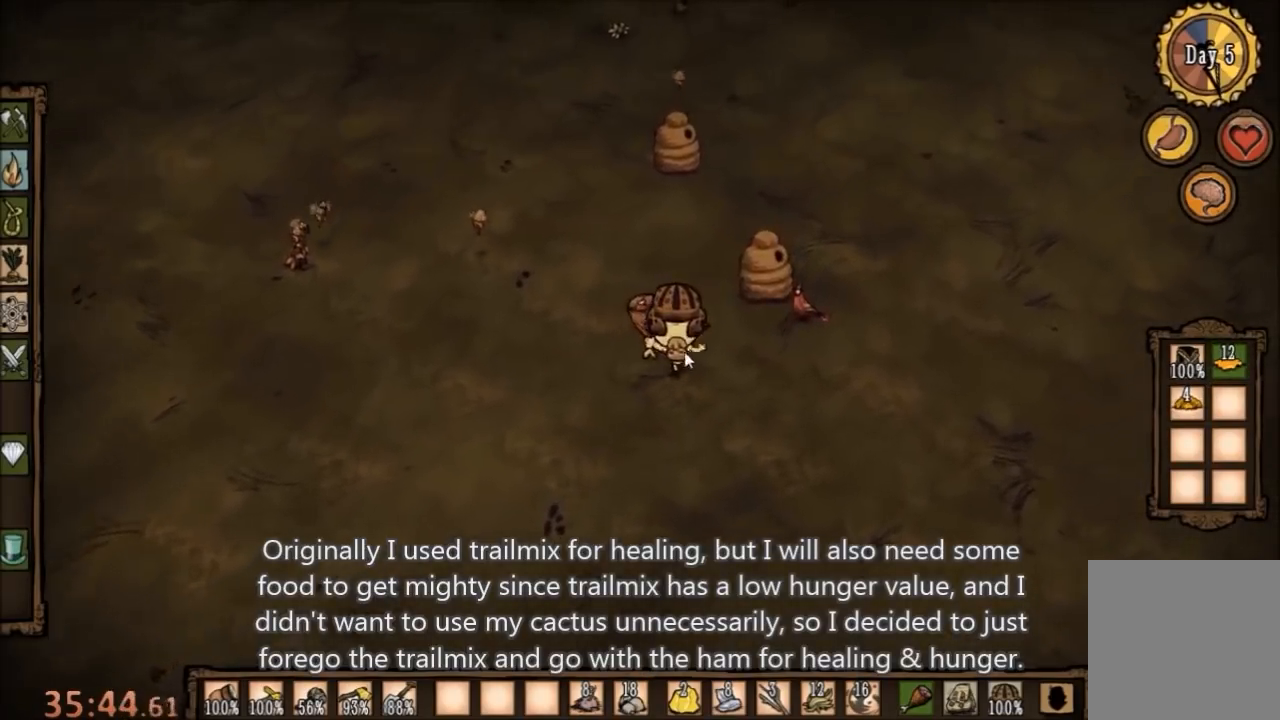
{"keys": ["space"], "mouse": [], "events": [[233, "space", "down"]]}
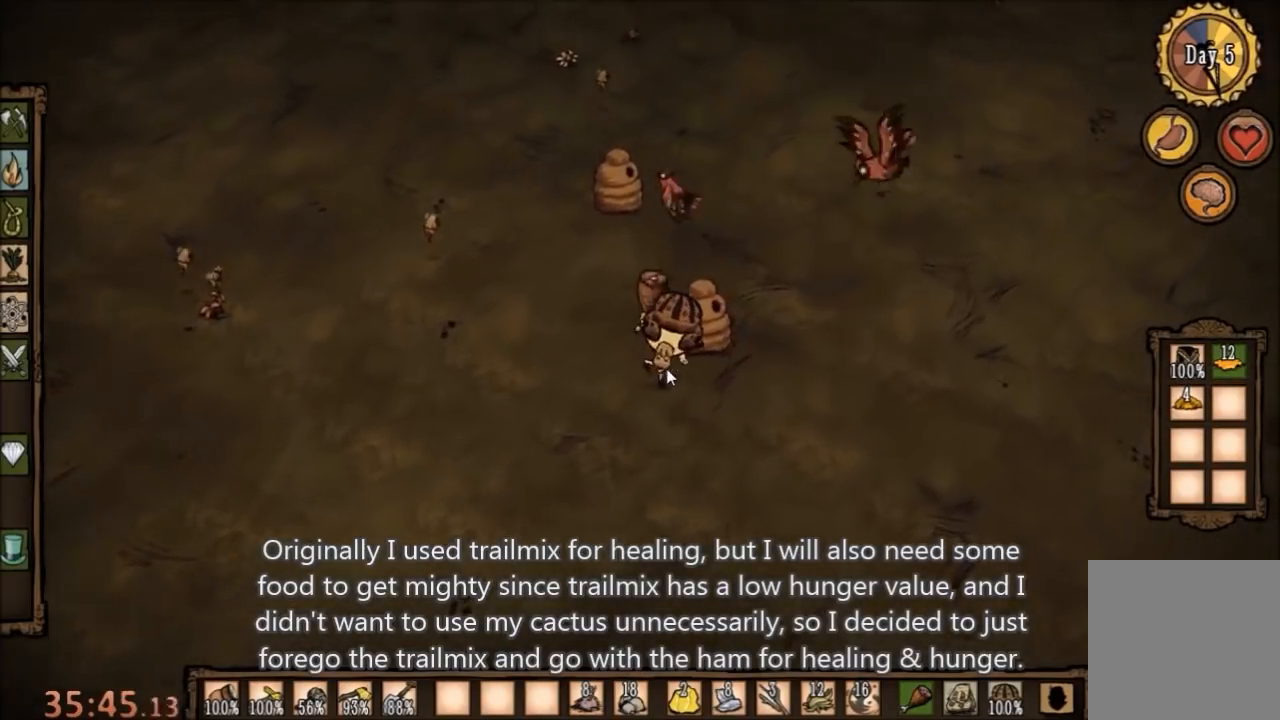
{"keys": ["f"], "mouse": [], "events": [[267, "d", "down"], [267, "space", "up"], [267, "w", "down"], [400, "w", "up"], [467, "d", "up"], [500, "f", "down"]]}
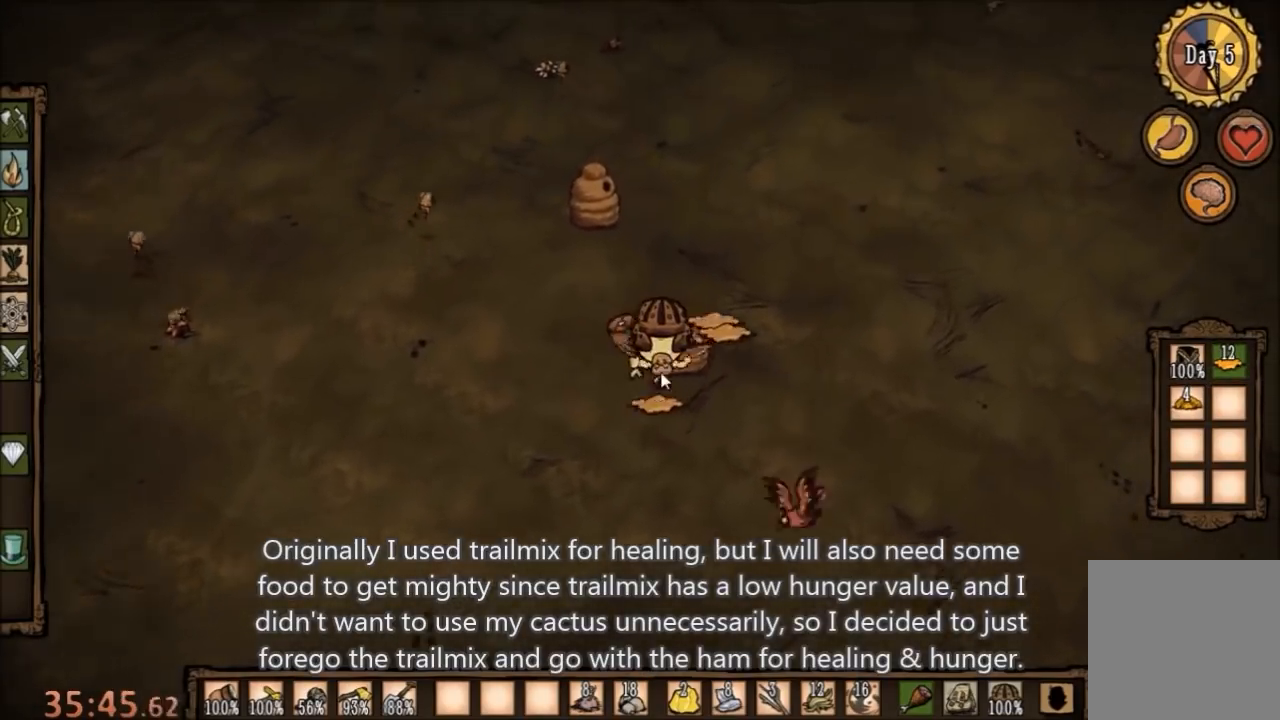
{"keys": ["f"], "mouse": [], "events": []}
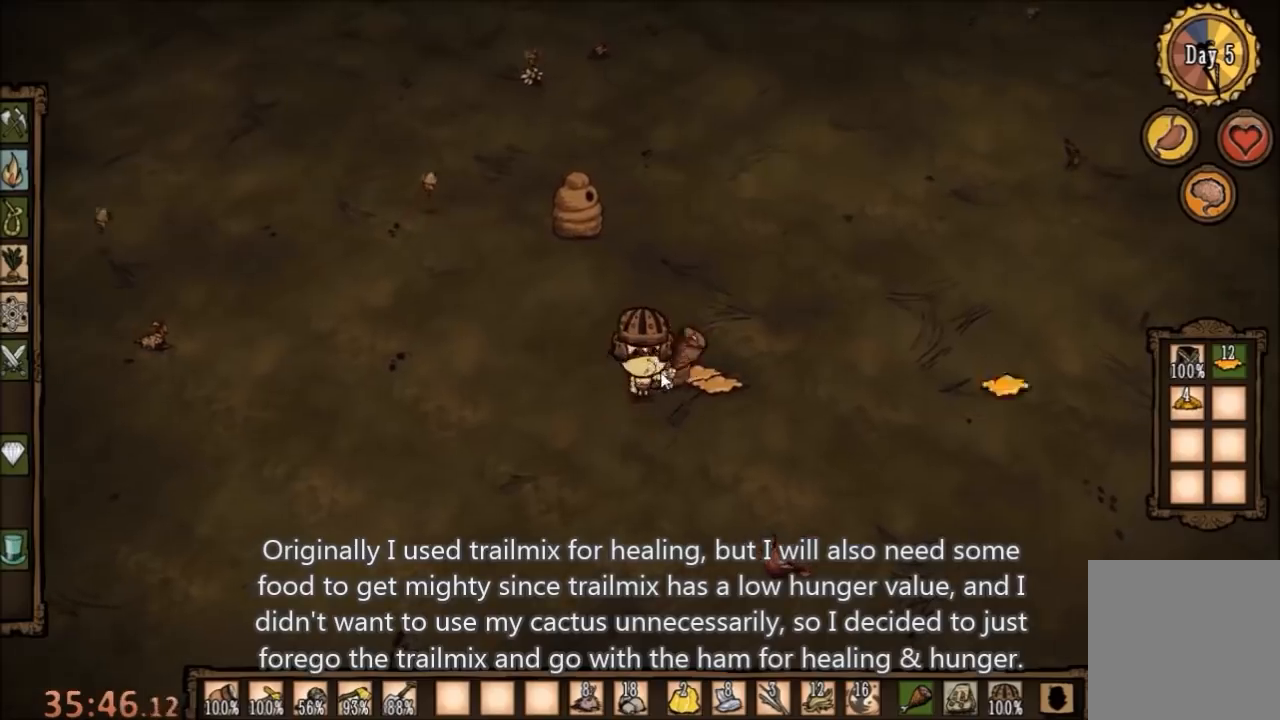
{"keys": ["f"], "mouse": [], "events": []}
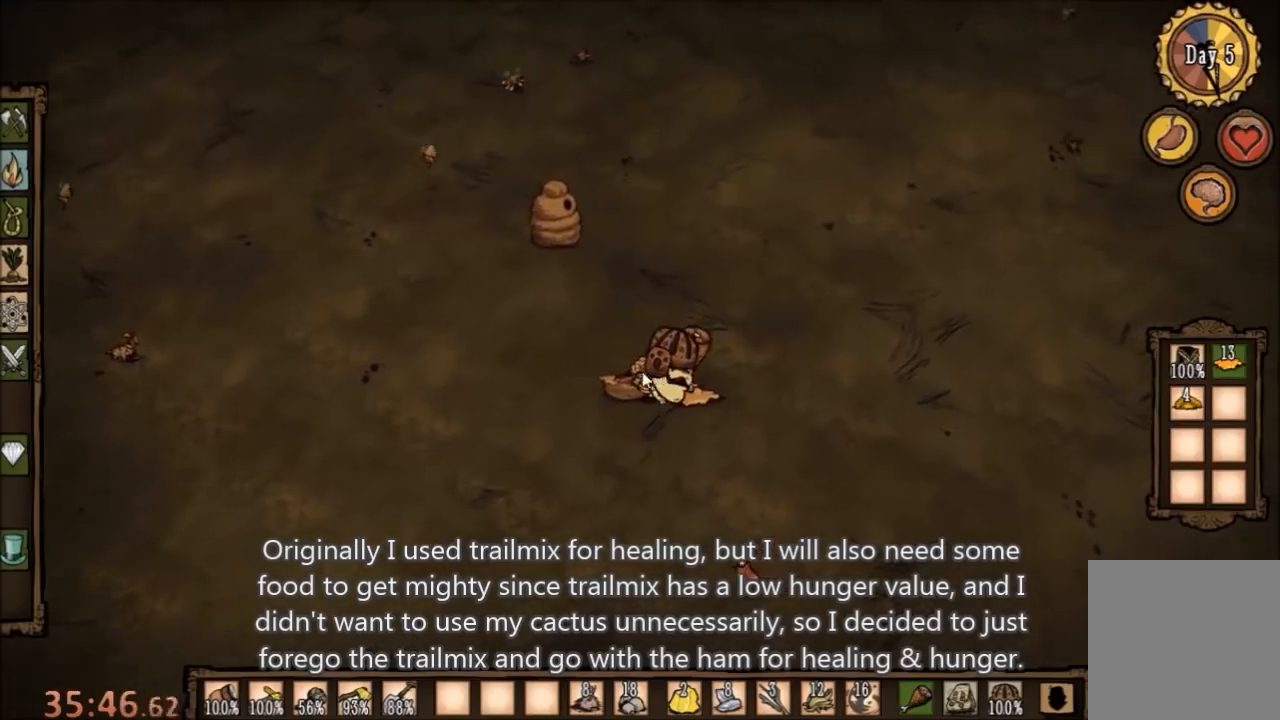
{"keys": ["f"], "mouse": [], "events": []}
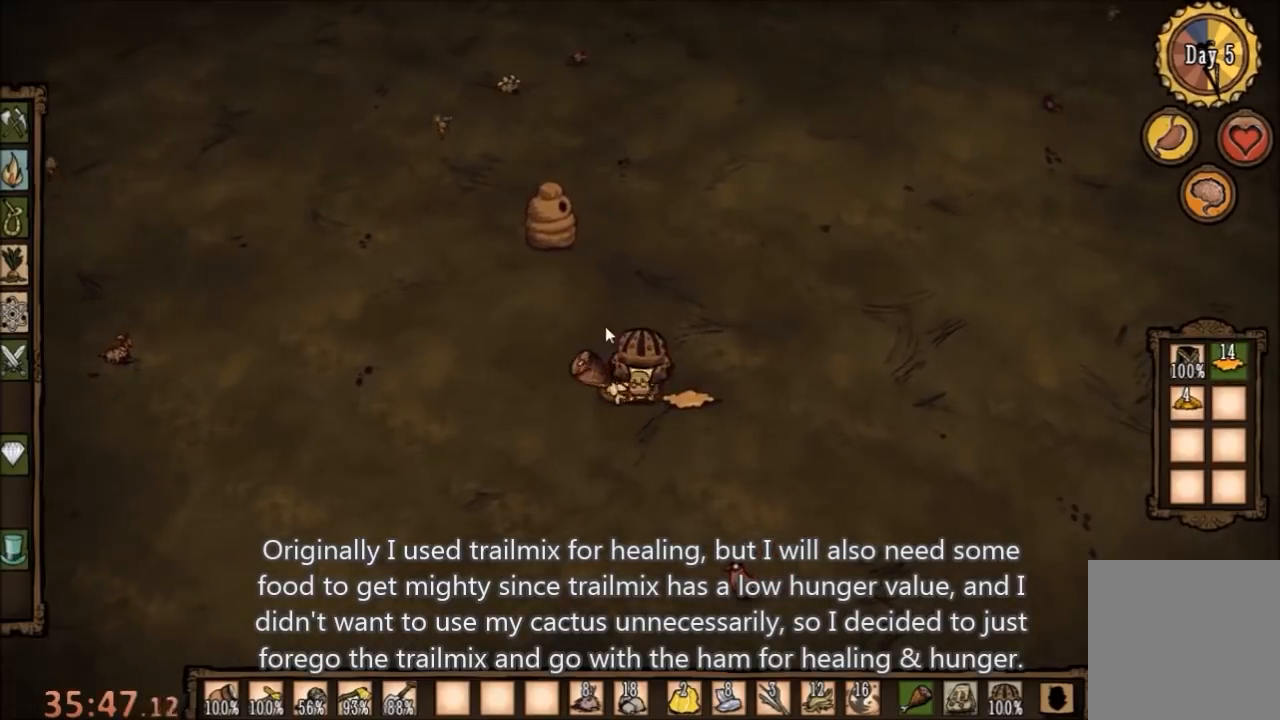
{"keys": [], "mouse": [], "events": [[500, "f", "up"]]}
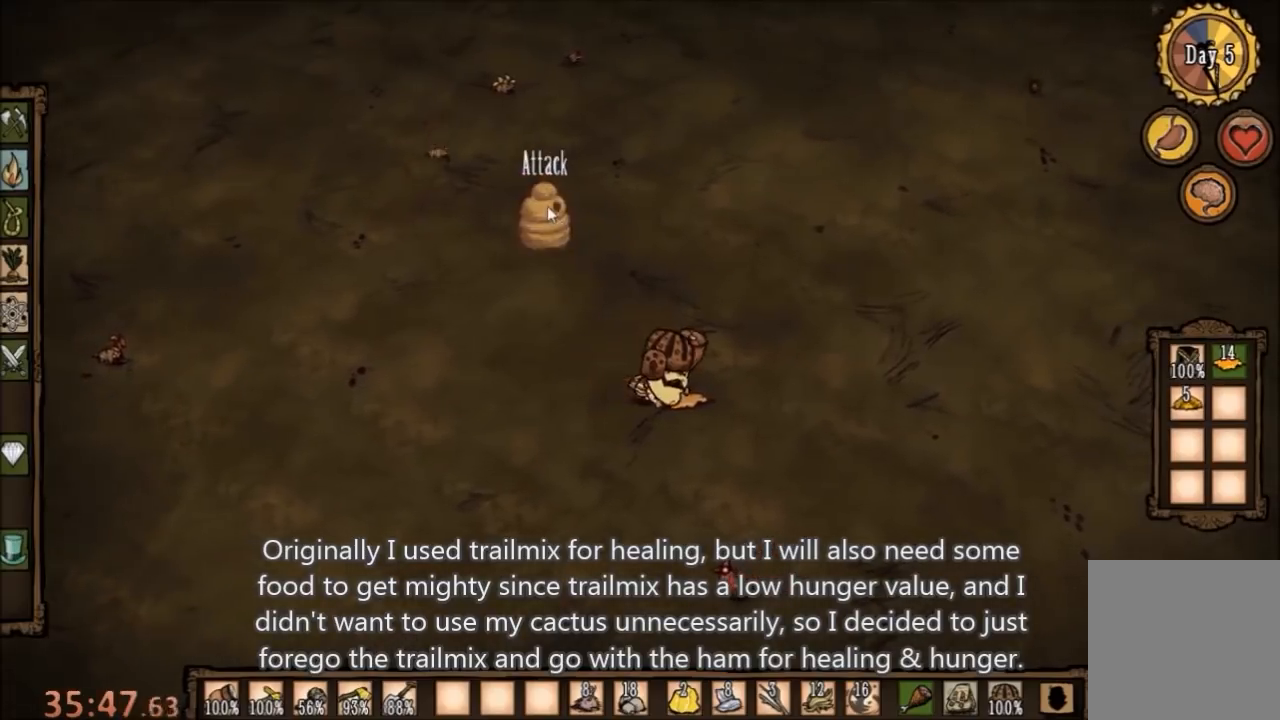
{"keys": [], "mouse": [], "events": [[133, "mouse_left", "down"], [200, "mouse_left", "up"], [267, "mouse_left", "down"], [333, "mouse_left", "up"]]}
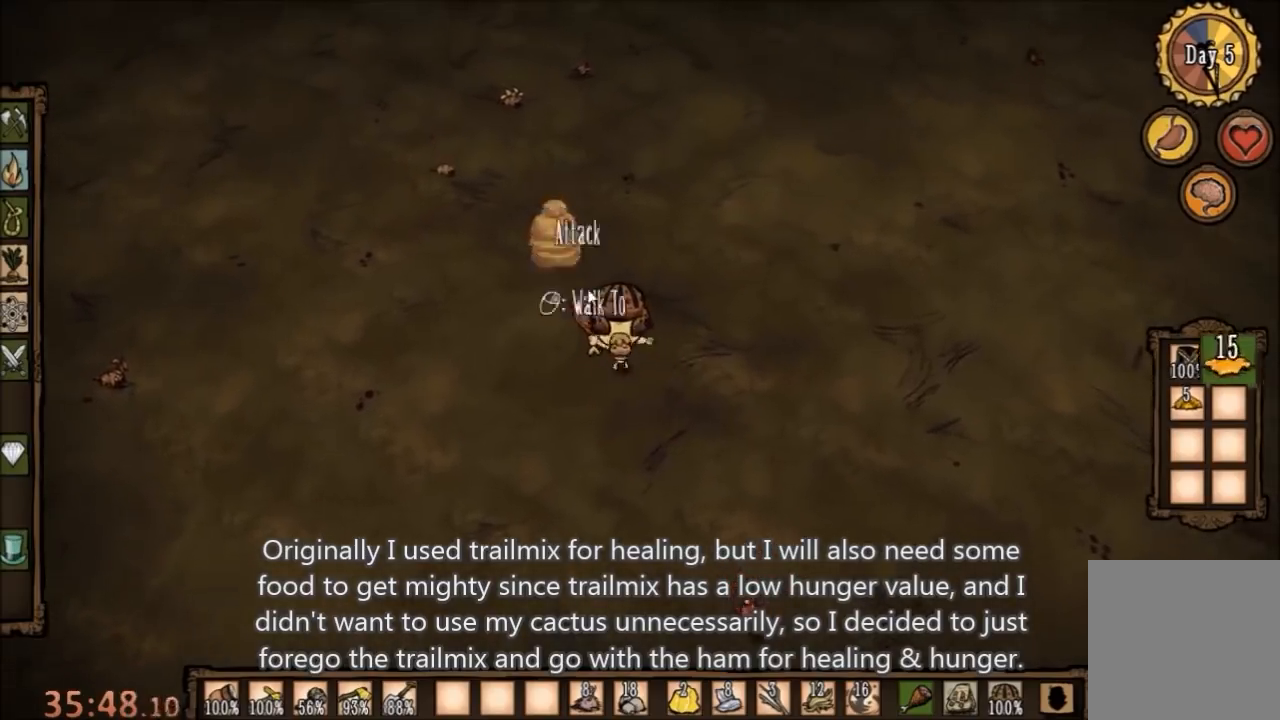
{"keys": ["space"], "mouse": [], "events": [[333, "space", "down"]]}
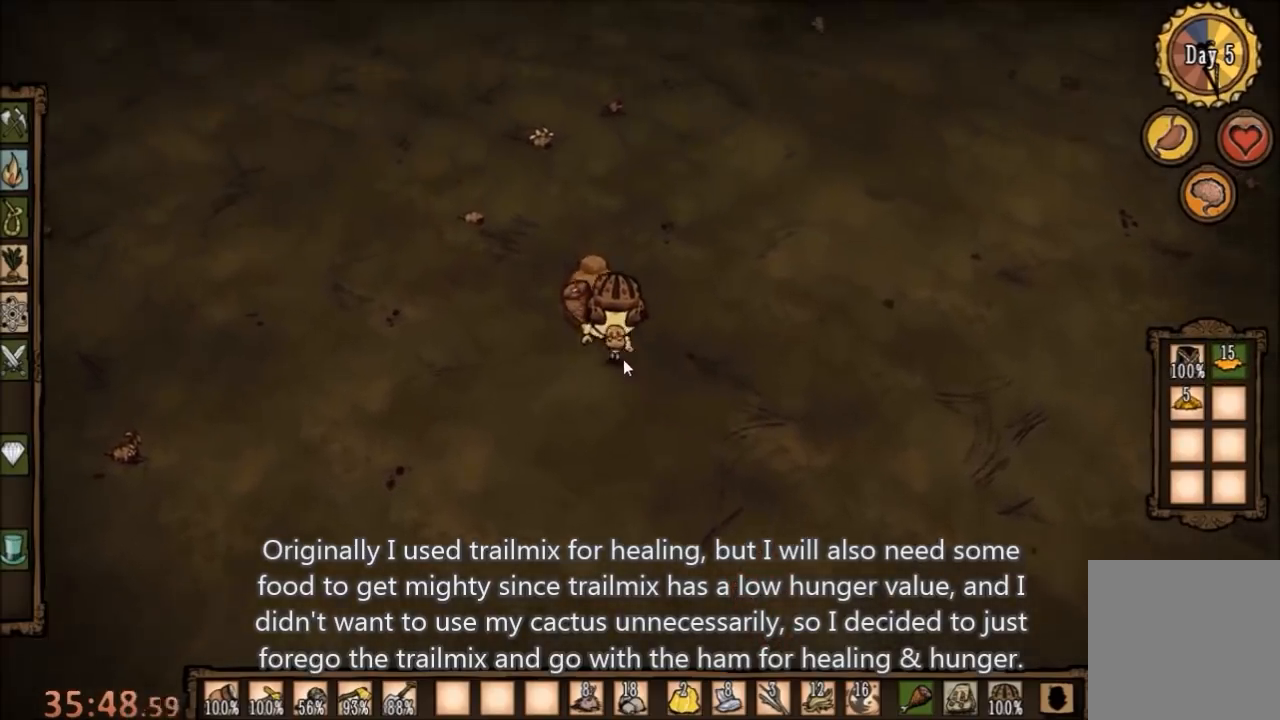
{"keys": ["w"], "mouse": [], "events": [[467, "w", "down"], [500, "space", "up"]]}
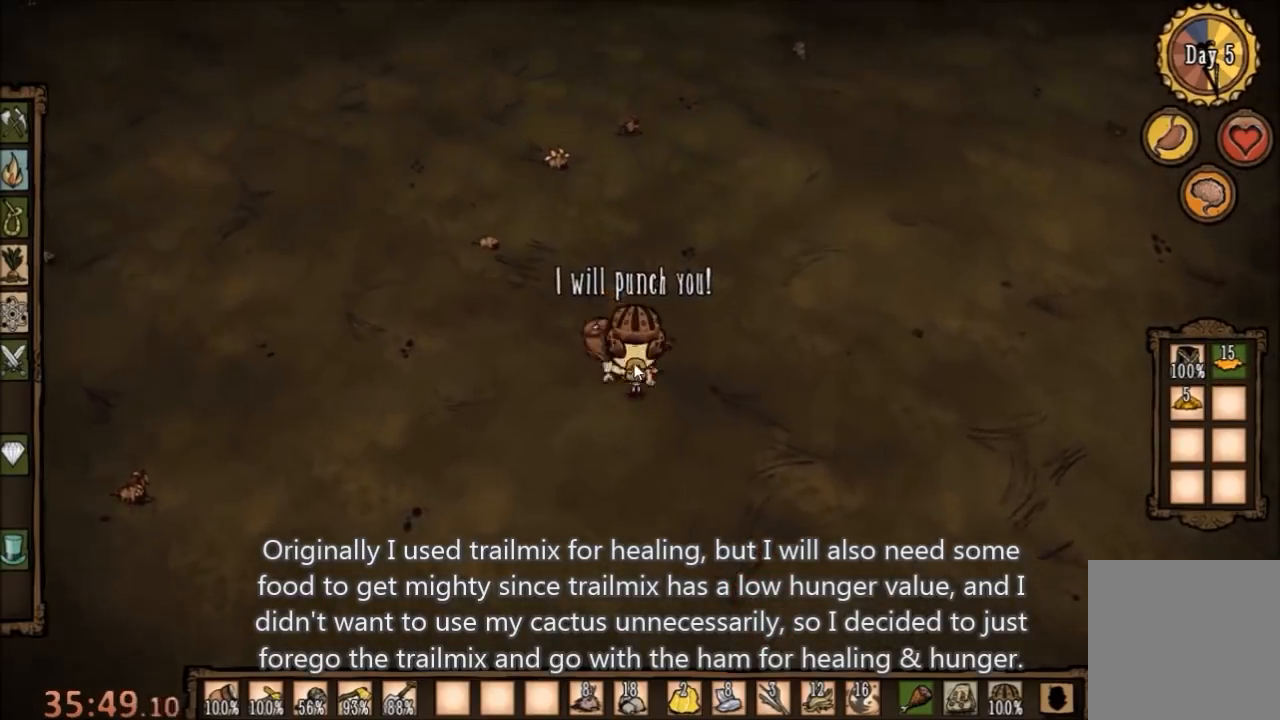
{"keys": ["f"], "mouse": [], "events": [[167, "w", "up"], [200, "f", "down"]]}
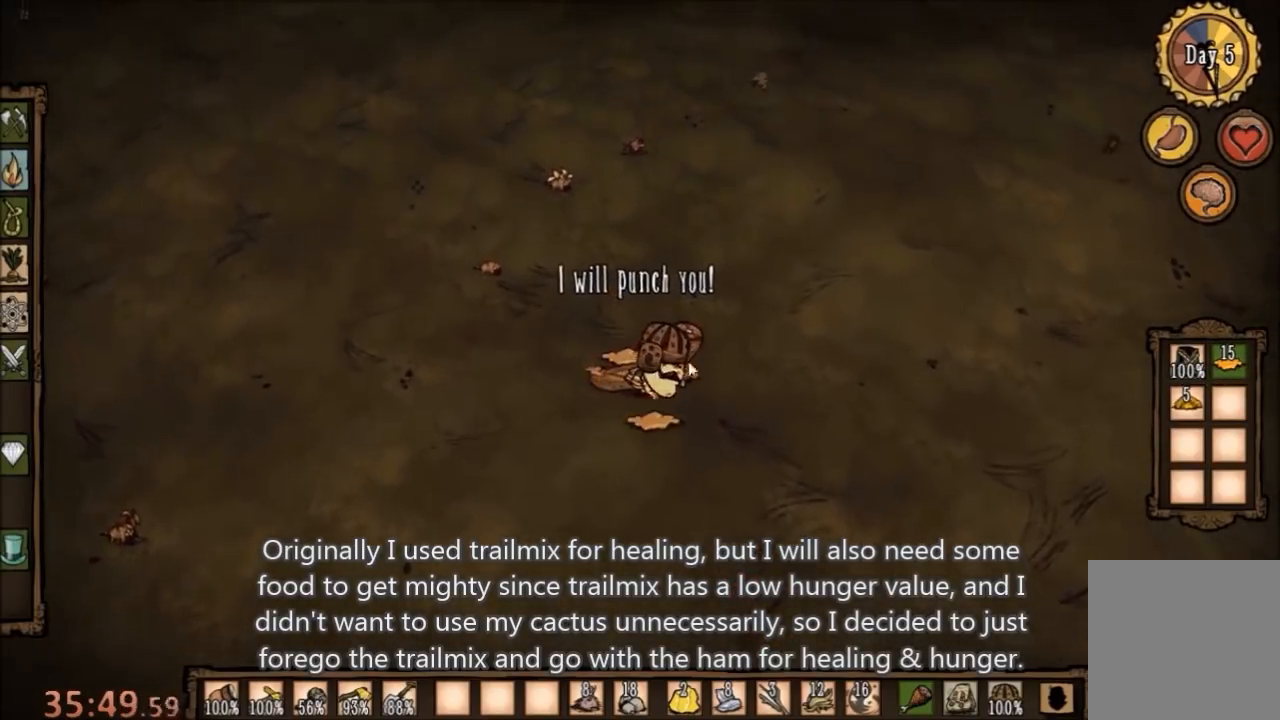
{"keys": ["f"], "mouse": [], "events": []}
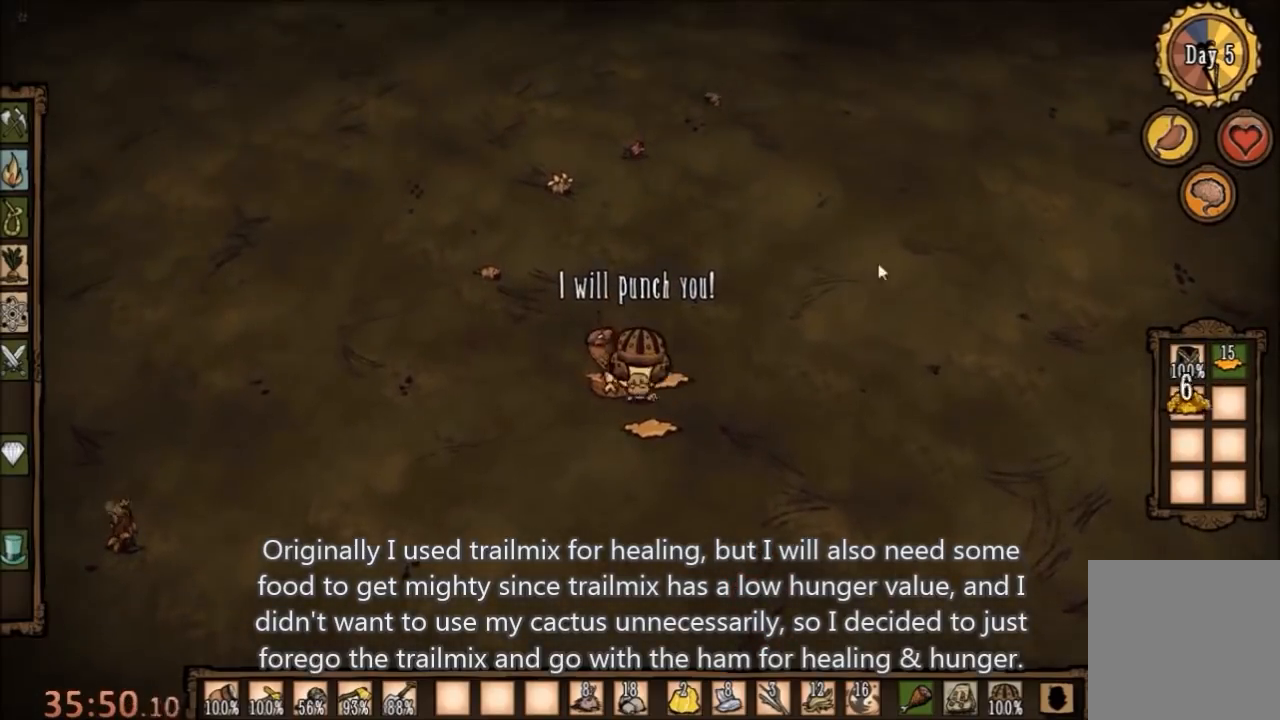
{"keys": ["f"], "mouse": [], "events": []}
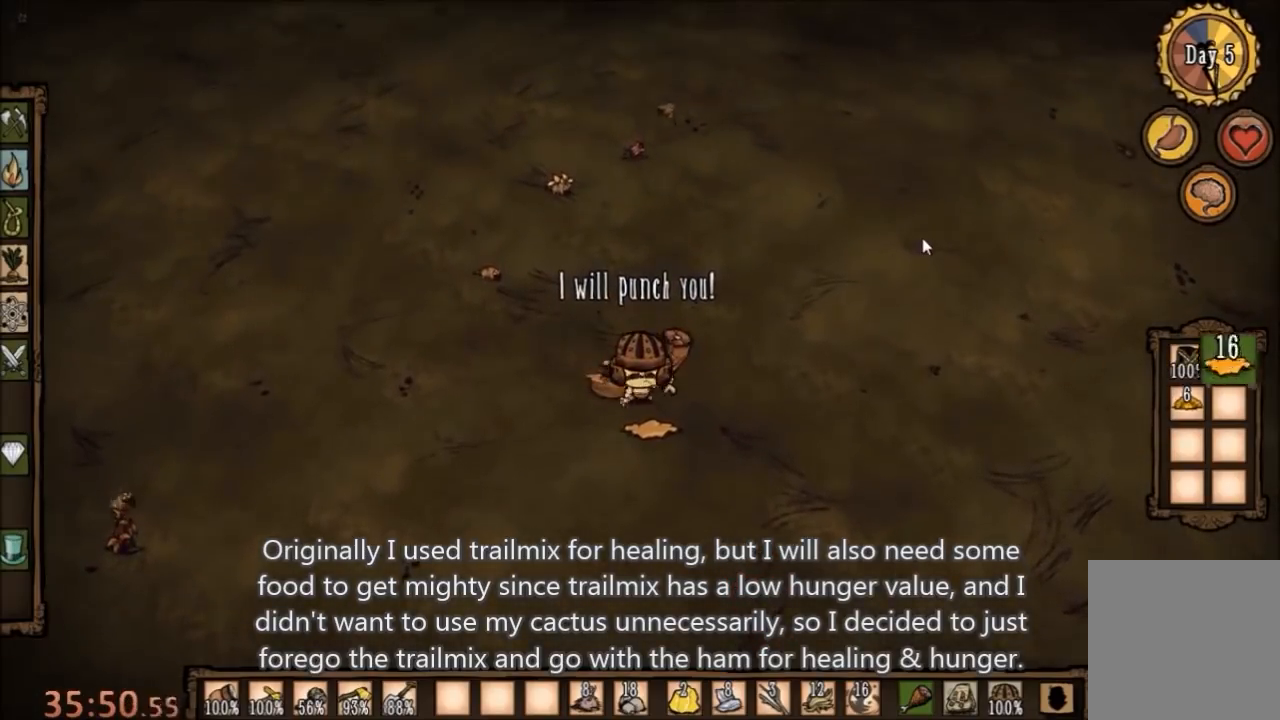
{"keys": ["f"], "mouse": [], "events": []}
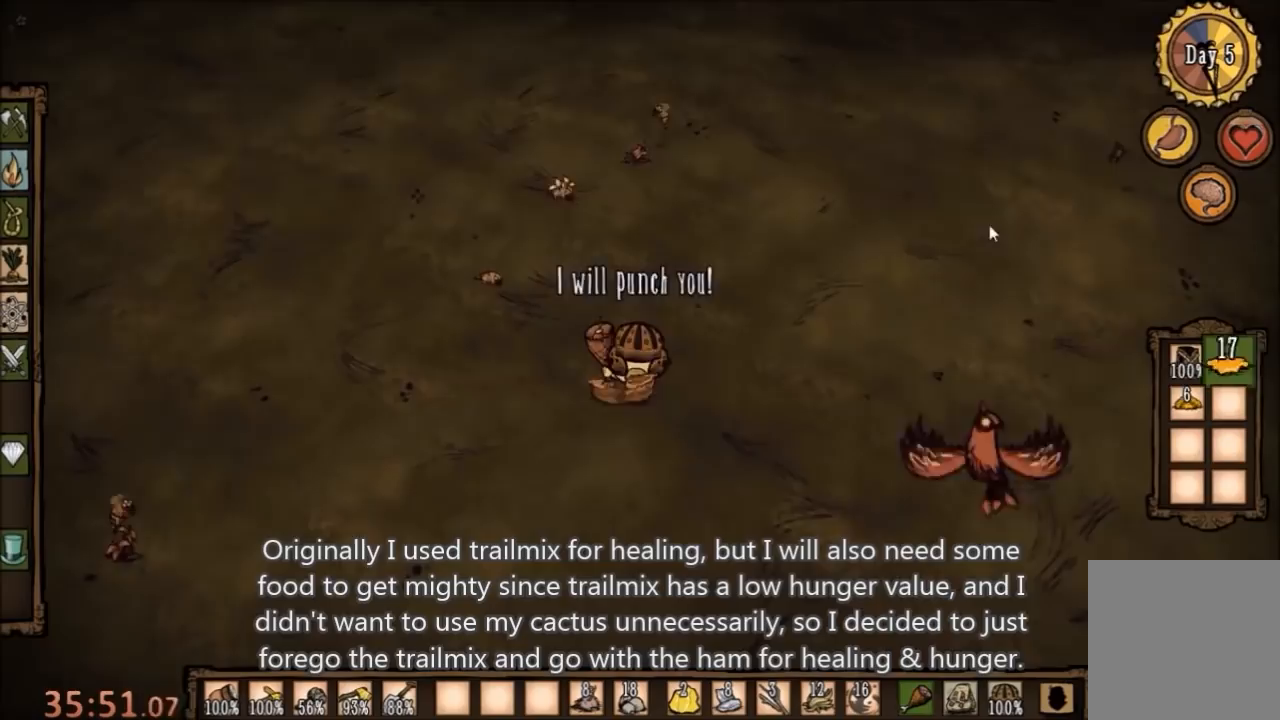
{"keys": [], "mouse": ["left"], "events": [[33, "f", "up"], [200, "mouse_left", "down"], [267, "mouse_left", "up"], [367, "mouse_left", "down"]]}
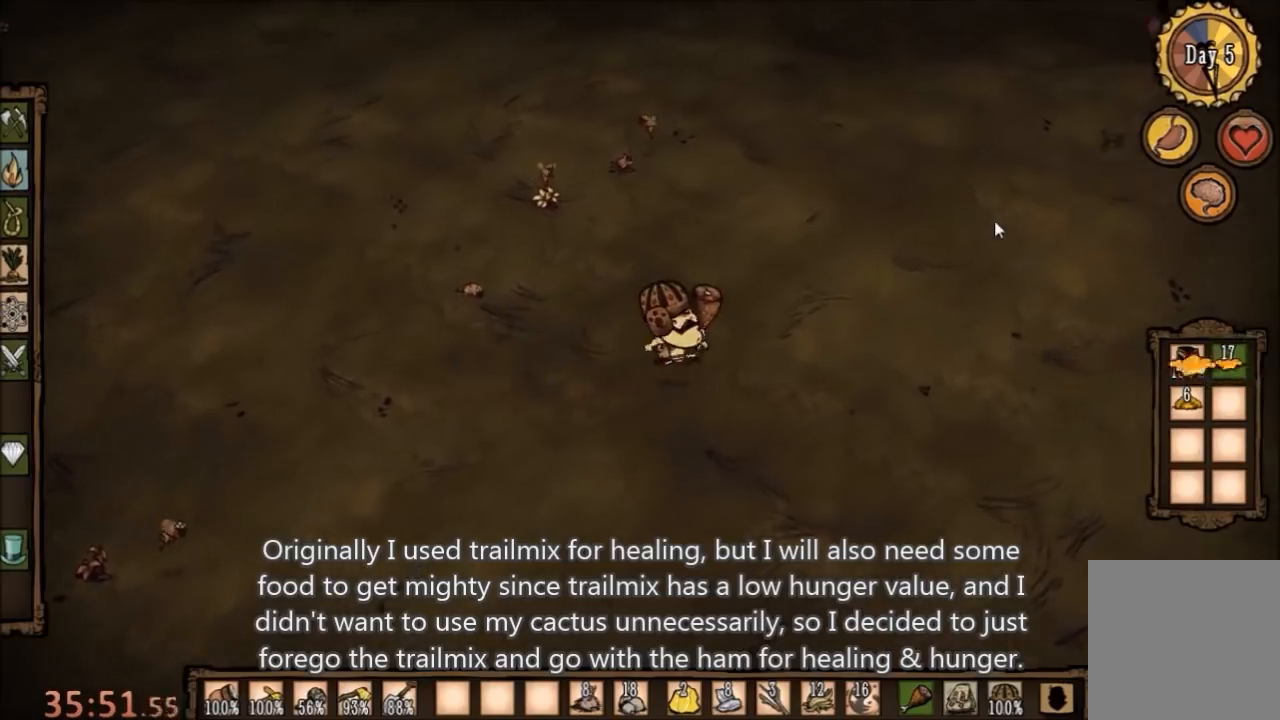
{"keys": [], "mouse": ["left"], "events": [[33, "mouse_left", "up"], [100, "mouse_left", "down"]]}
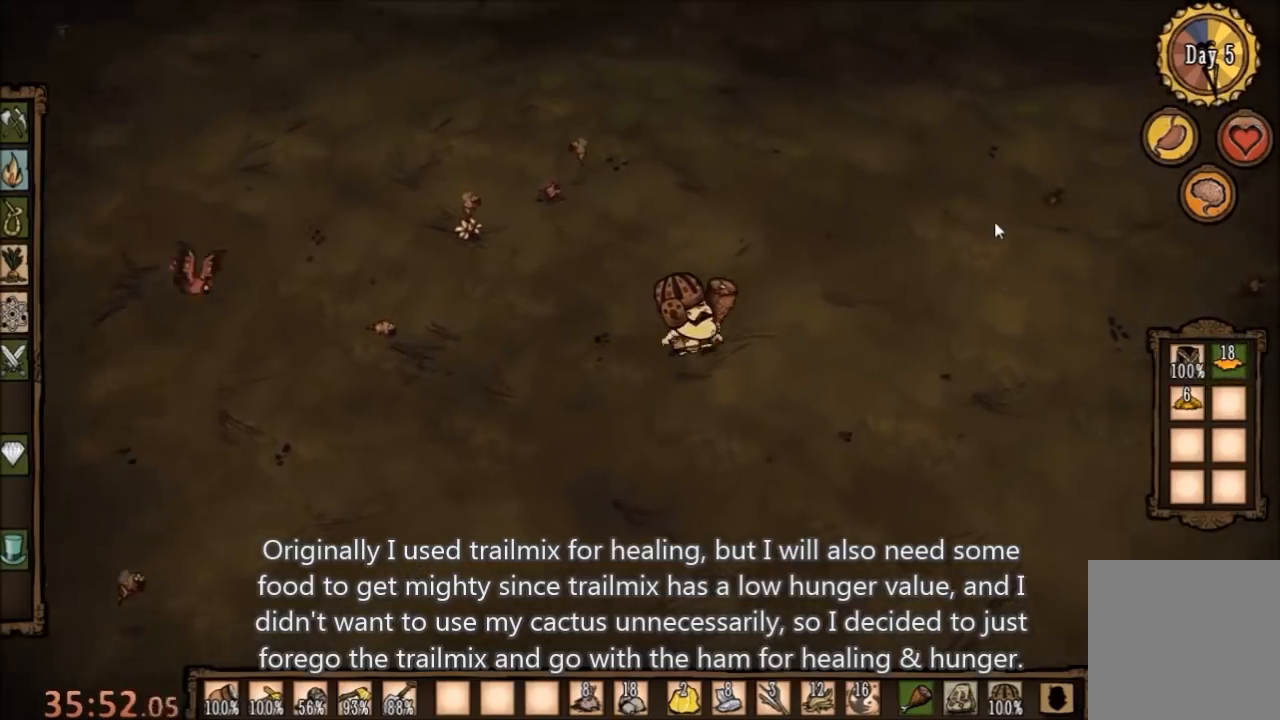
{"keys": [], "mouse": ["left"], "events": []}
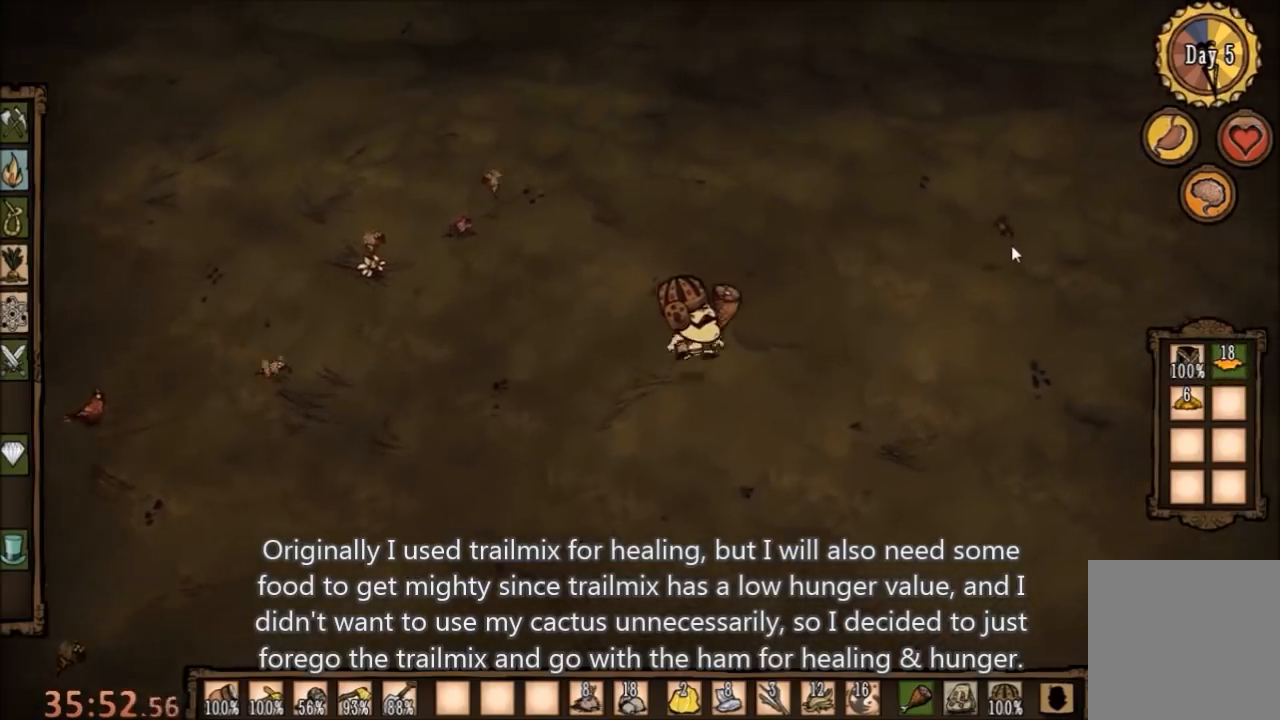
{"keys": [], "mouse": ["left"], "events": []}